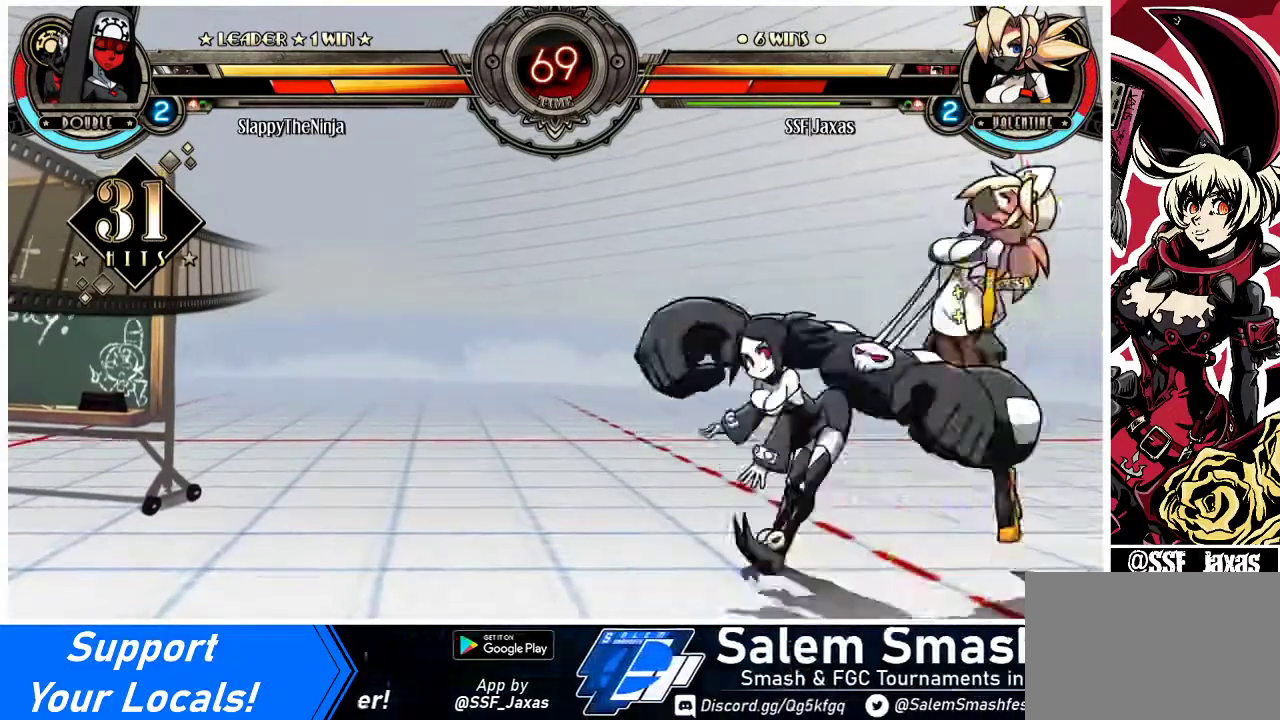
Gameplay with a controller (arcade stick); each line is a JSON object with the inputs held at the frame after it. "events" lists button and stick changes between this image and that frame as [ms after this image, input, new state], when the widget could be followed in between. Not read: L3 R3.
{"buttons": ["CIRCLE", "TRIANGLE"], "events": [[67, "CIRCLE", "down"], [67, "TRIANGLE", "down"], [133, "CIRCLE", "up"], [133, "TRIANGLE", "up"], [200, "CIRCLE", "down"], [200, "TRIANGLE", "down"], [267, "CIRCLE", "up"], [300, "TRIANGLE", "up"], [367, "CIRCLE", "down"], [367, "TRIANGLE", "down"], [433, "CIRCLE", "up"], [433, "TRIANGLE", "up"], [500, "CIRCLE", "down"], [500, "TRIANGLE", "down"]]}
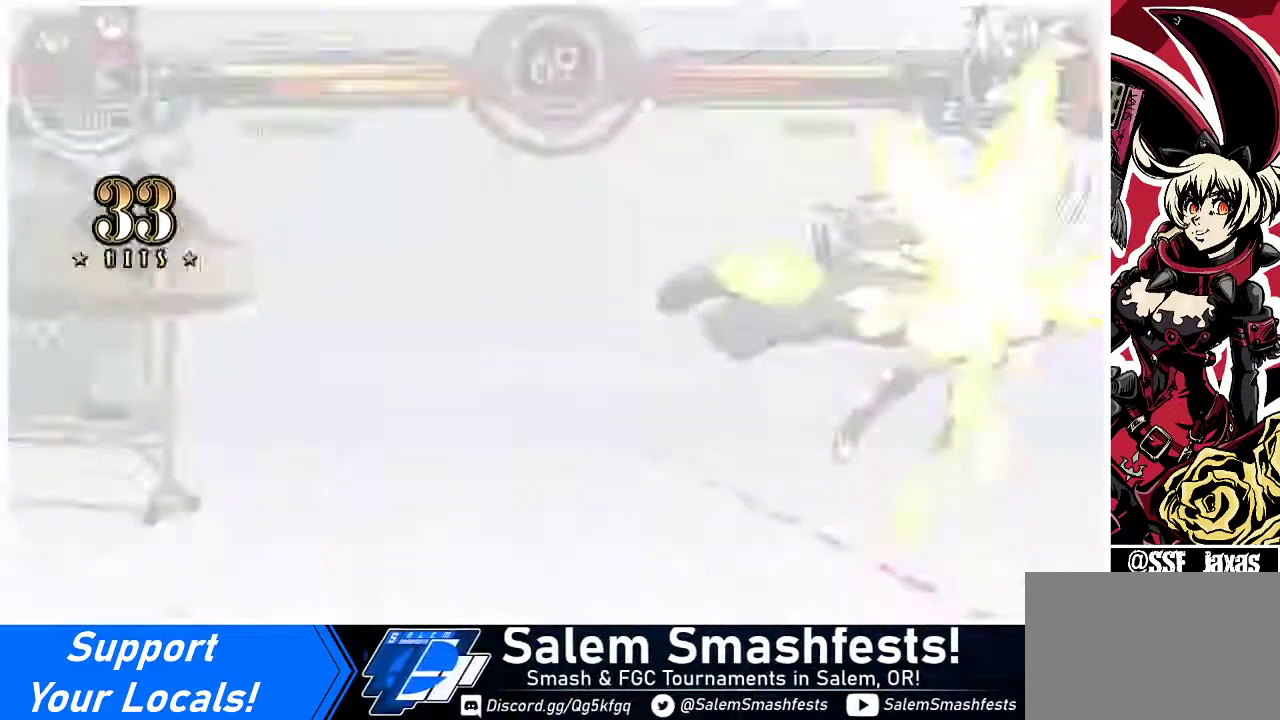
{"buttons": ["CIRCLE", "TRIANGLE"], "events": [[67, "CIRCLE", "up"], [67, "TRIANGLE", "up"], [167, "CIRCLE", "down"], [167, "TRIANGLE", "down"], [233, "CIRCLE", "up"], [233, "TRIANGLE", "up"], [300, "CIRCLE", "down"], [300, "TRIANGLE", "down"], [367, "CIRCLE", "up"], [367, "TRIANGLE", "up"], [433, "TRIANGLE", "down"], [467, "CIRCLE", "down"]]}
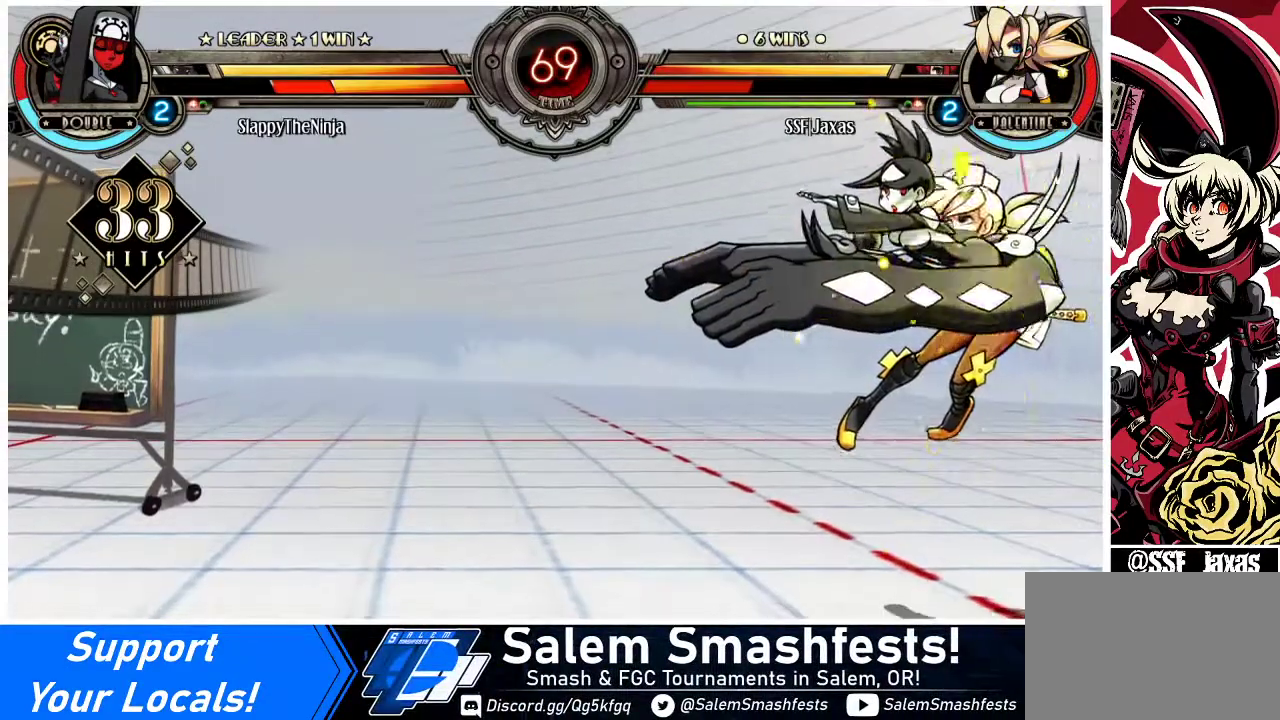
{"buttons": ["TRIANGLE"], "events": [[33, "CIRCLE", "up"], [33, "TRIANGLE", "up"], [100, "CIRCLE", "down"], [100, "TRIANGLE", "down"], [167, "CIRCLE", "up"], [167, "TRIANGLE", "up"], [300, "DPAD_RIGHT", "down"], [467, "DPAD_RIGHT", "up"], [500, "TRIANGLE", "down"]]}
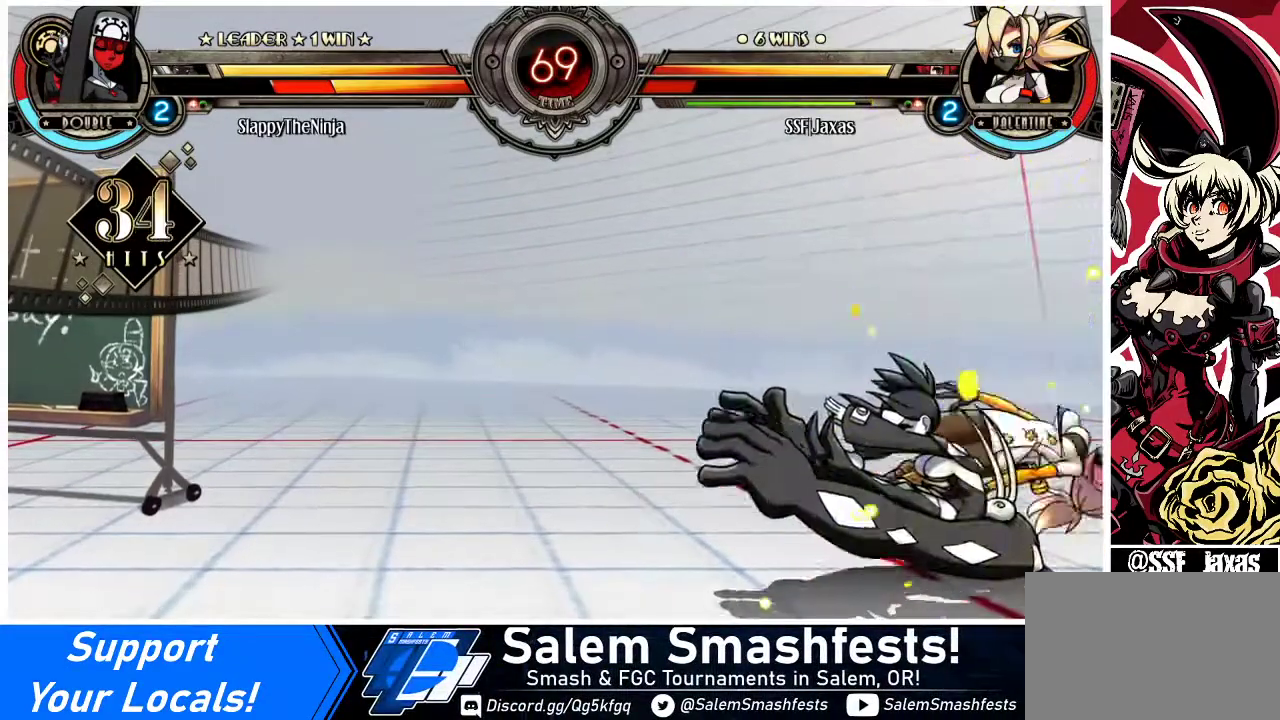
{"buttons": ["DPAD_DOWN", "DPAD_LEFT"], "events": [[67, "TRIANGLE", "up"], [200, "SQUARE", "down"], [233, "DPAD_LEFT", "down"], [267, "DPAD_DOWN", "down"], [267, "SQUARE", "up"], [333, "DPAD_LEFT", "up"], [333, "R1", "down"], [367, "DPAD_DOWN", "up"], [367, "DPAD_RIGHT", "down"], [367, "SQUARE", "down"], [367, "TRIANGLE", "down"], [400, "DPAD_RIGHT", "up"], [433, "R1", "up"], [433, "TRIANGLE", "up"], [467, "SQUARE", "up"], [500, "DPAD_DOWN", "down"], [500, "DPAD_LEFT", "down"]]}
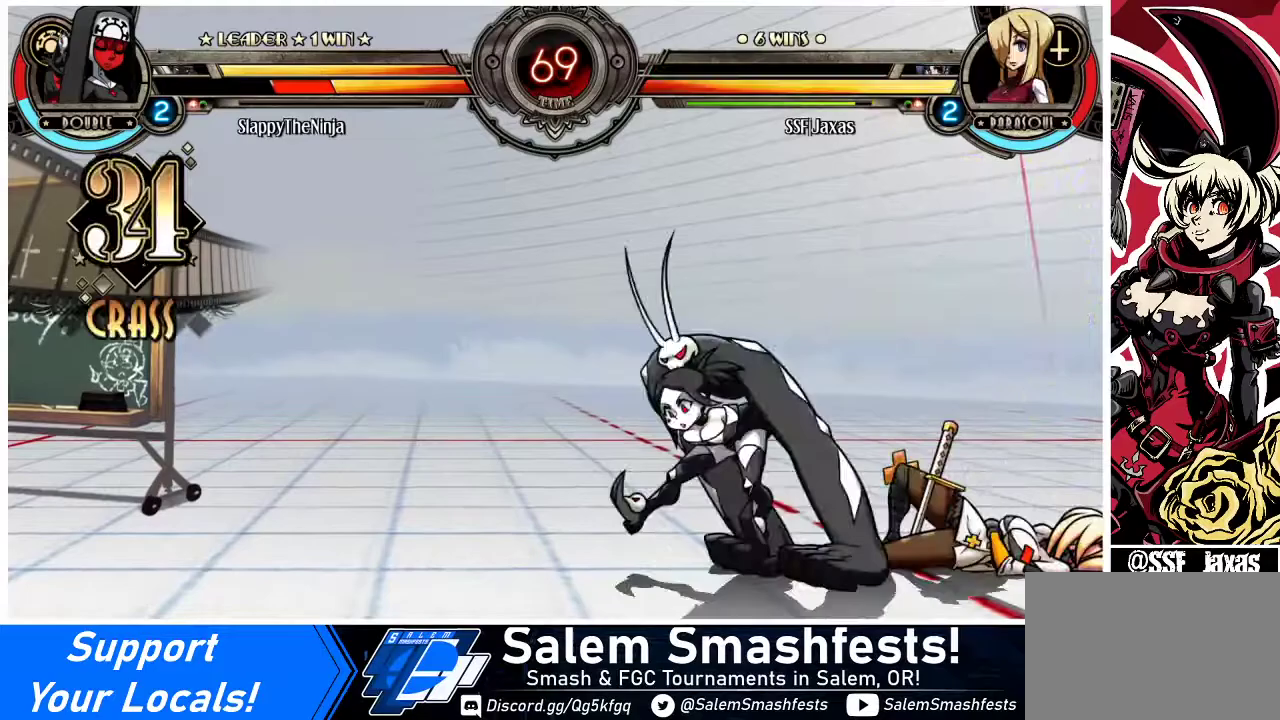
{"buttons": ["SQUARE", "TRIANGLE"], "events": [[33, "DPAD_LEFT", "up"], [33, "R1", "down"], [33, "TRIANGLE", "down"], [67, "DPAD_DOWN", "up"], [67, "DPAD_RIGHT", "down"], [100, "DPAD_RIGHT", "up"], [100, "R1", "up"], [100, "SQUARE", "down"], [100, "TRIANGLE", "up"], [167, "SQUARE", "up"], [233, "DPAD_LEFT", "down"], [233, "R1", "down"], [233, "TRIANGLE", "down"], [267, "DPAD_LEFT", "up"], [267, "SQUARE", "down"], [300, "DPAD_RIGHT", "down"], [300, "R1", "up"], [333, "TRIANGLE", "up"], [367, "DPAD_RIGHT", "up"], [367, "SQUARE", "up"], [433, "DPAD_LEFT", "down"], [433, "R1", "down"], [433, "TRIANGLE", "down"], [467, "DPAD_LEFT", "up"], [467, "SQUARE", "down"], [500, "R1", "up"]]}
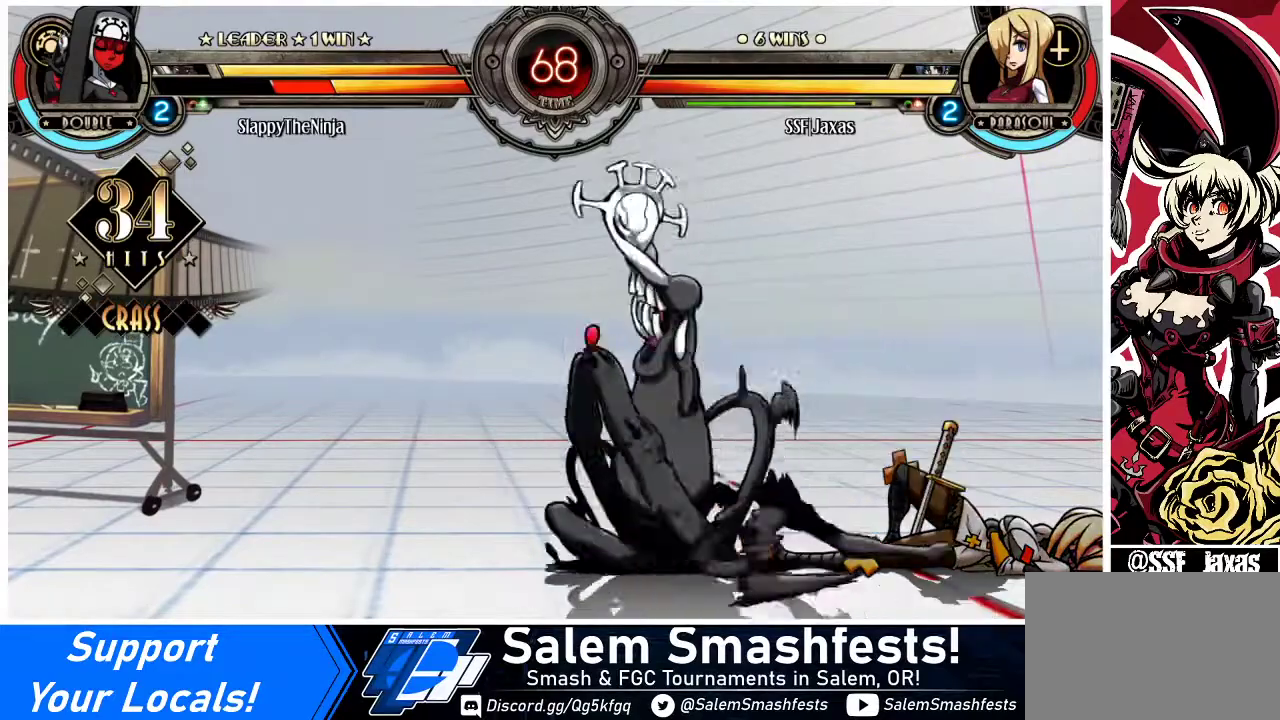
{"buttons": ["DPAD_DOWN", "DPAD_LEFT"], "events": [[33, "DPAD_RIGHT", "down"], [33, "TRIANGLE", "up"], [67, "DPAD_RIGHT", "up"], [67, "SQUARE", "up"], [133, "DPAD_LEFT", "down"], [467, "DPAD_DOWN", "down"]]}
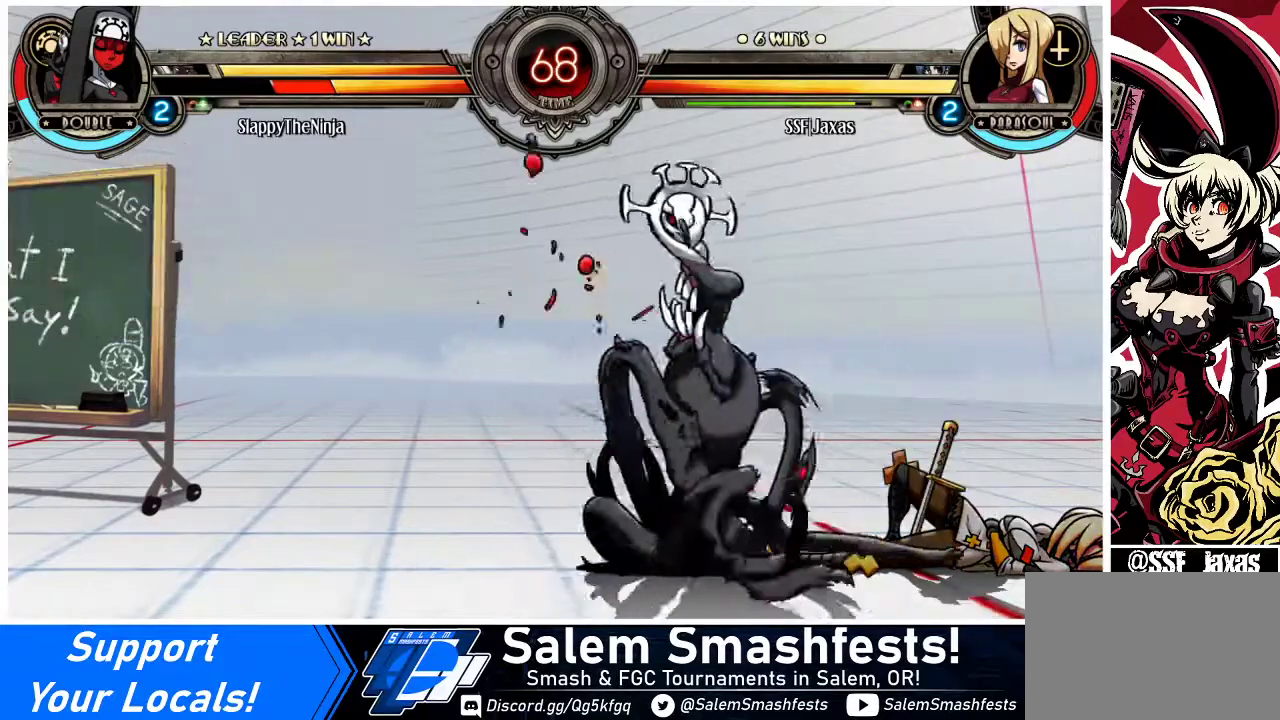
{"buttons": ["CROSS", "DPAD_DOWN", "DPAD_RIGHT"], "events": [[100, "DPAD_LEFT", "up"], [100, "DPAD_RIGHT", "down"], [200, "DPAD_DOWN", "up"], [333, "DPAD_DOWN", "down"], [467, "CROSS", "down"]]}
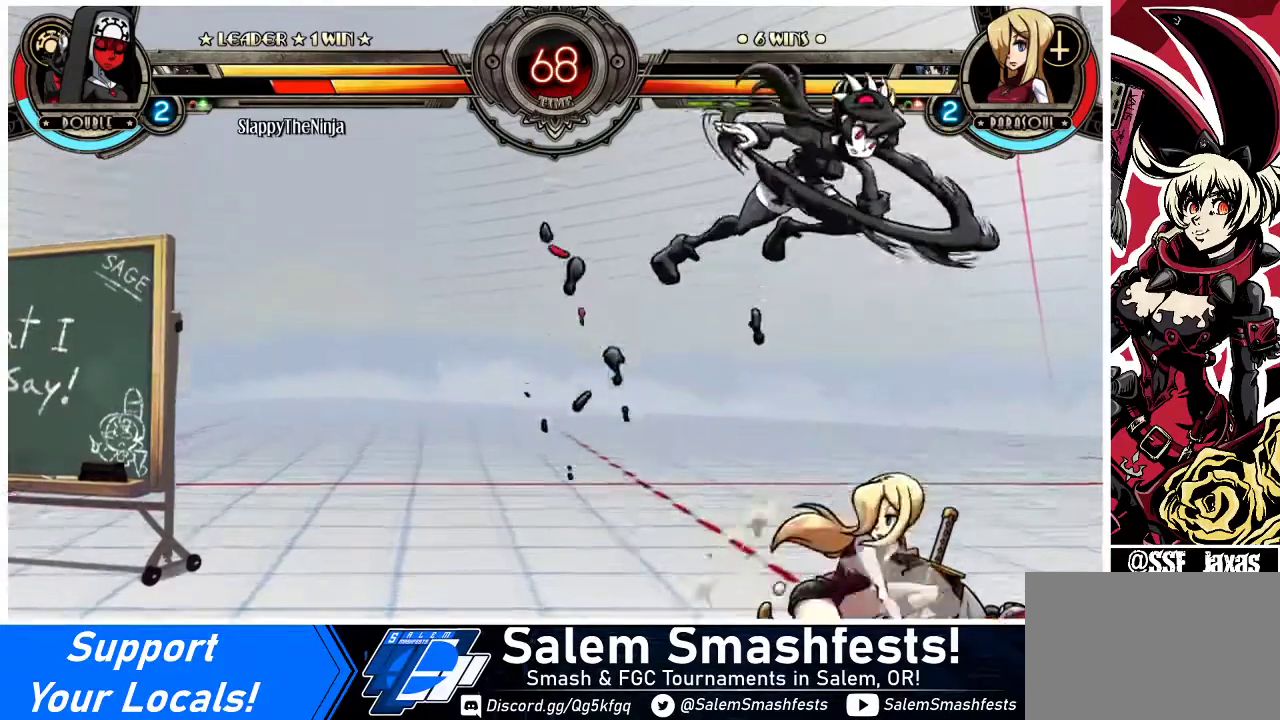
{"buttons": [], "events": [[33, "DPAD_DOWN", "up"], [67, "CROSS", "up"], [67, "DPAD_RIGHT", "up"], [267, "DPAD_LEFT", "down"], [333, "CROSS", "down"], [367, "DPAD_DOWN", "down"], [400, "DPAD_LEFT", "up"], [433, "CROSS", "up"], [467, "DPAD_DOWN", "up"]]}
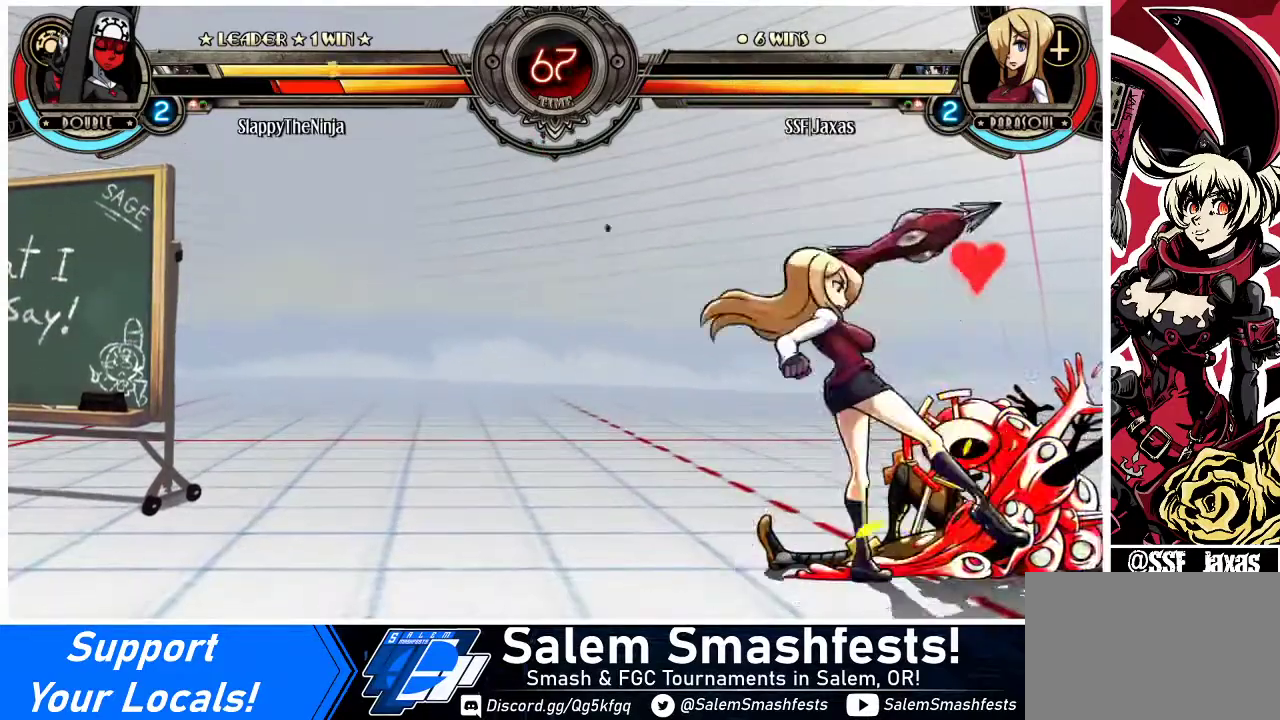
{"buttons": ["DPAD_LEFT"], "events": [[33, "CIRCLE", "down"], [167, "CIRCLE", "up"], [333, "R2", "down"], [467, "DPAD_LEFT", "down"], [467, "R2", "up"]]}
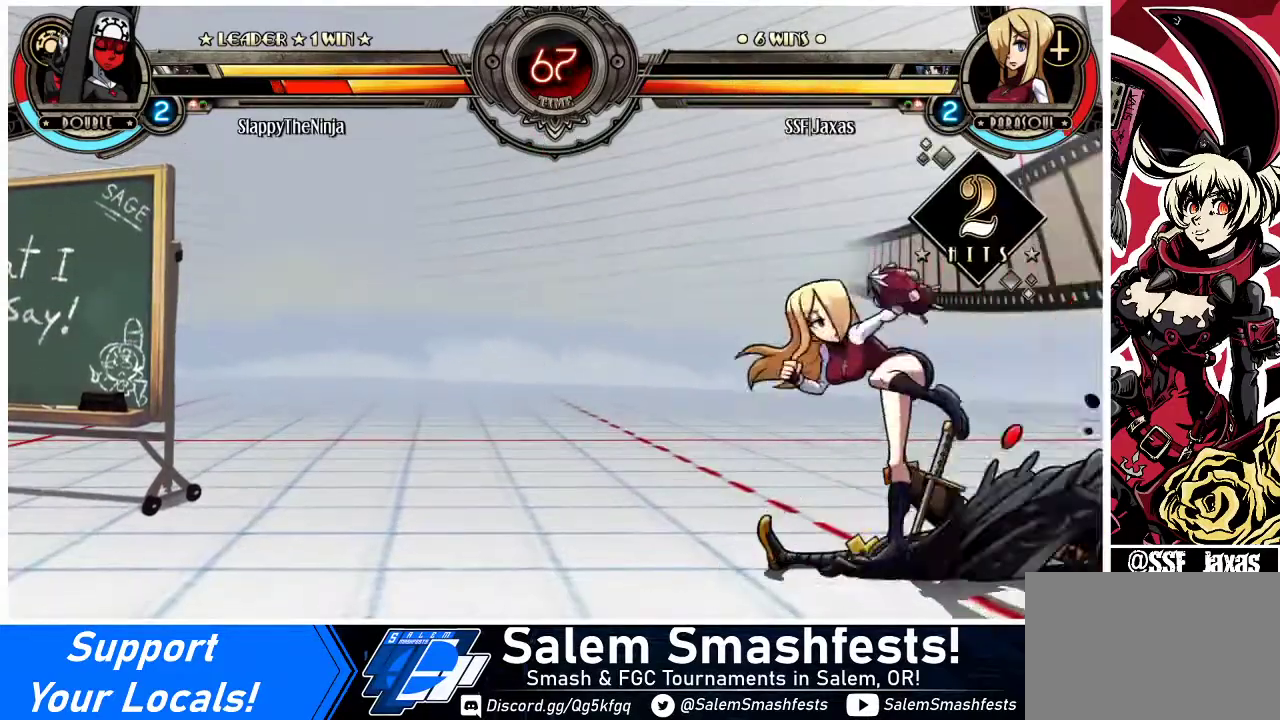
{"buttons": ["DPAD_LEFT"], "events": []}
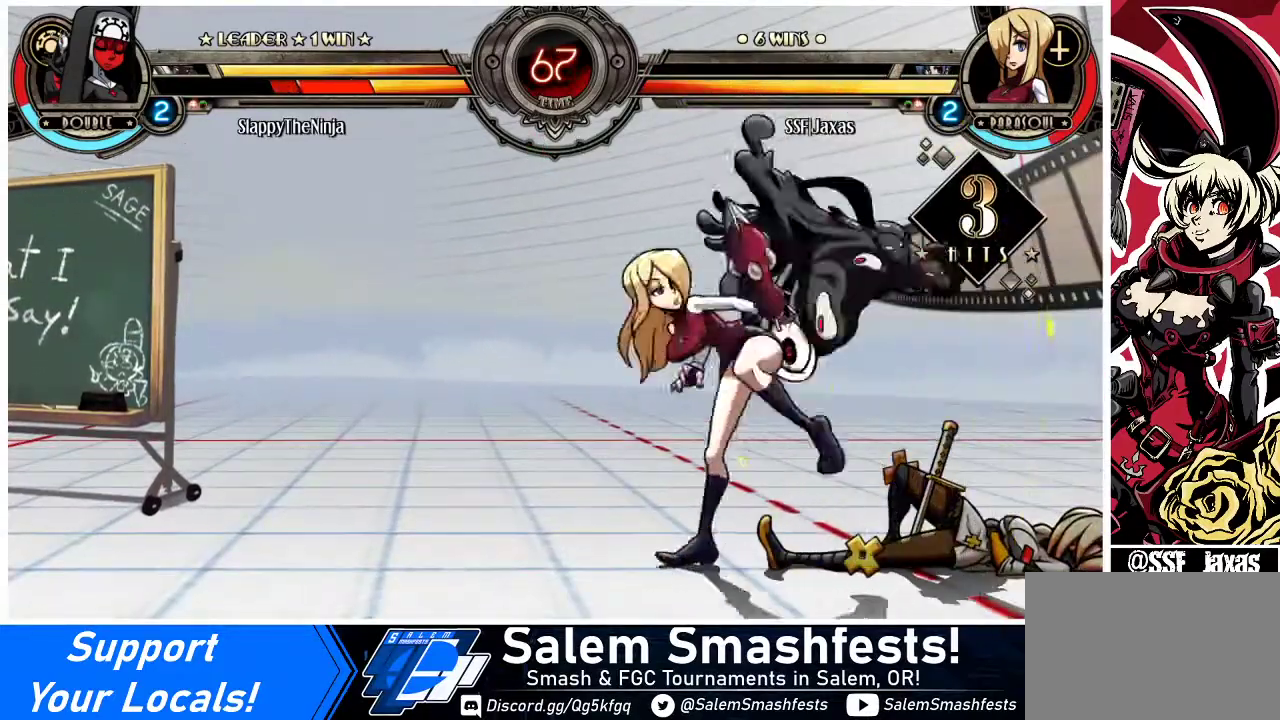
{"buttons": ["DPAD_DOWN"], "events": [[67, "DPAD_DOWN", "down"], [67, "DPAD_LEFT", "up"], [300, "CIRCLE", "down"], [467, "CIRCLE", "up"]]}
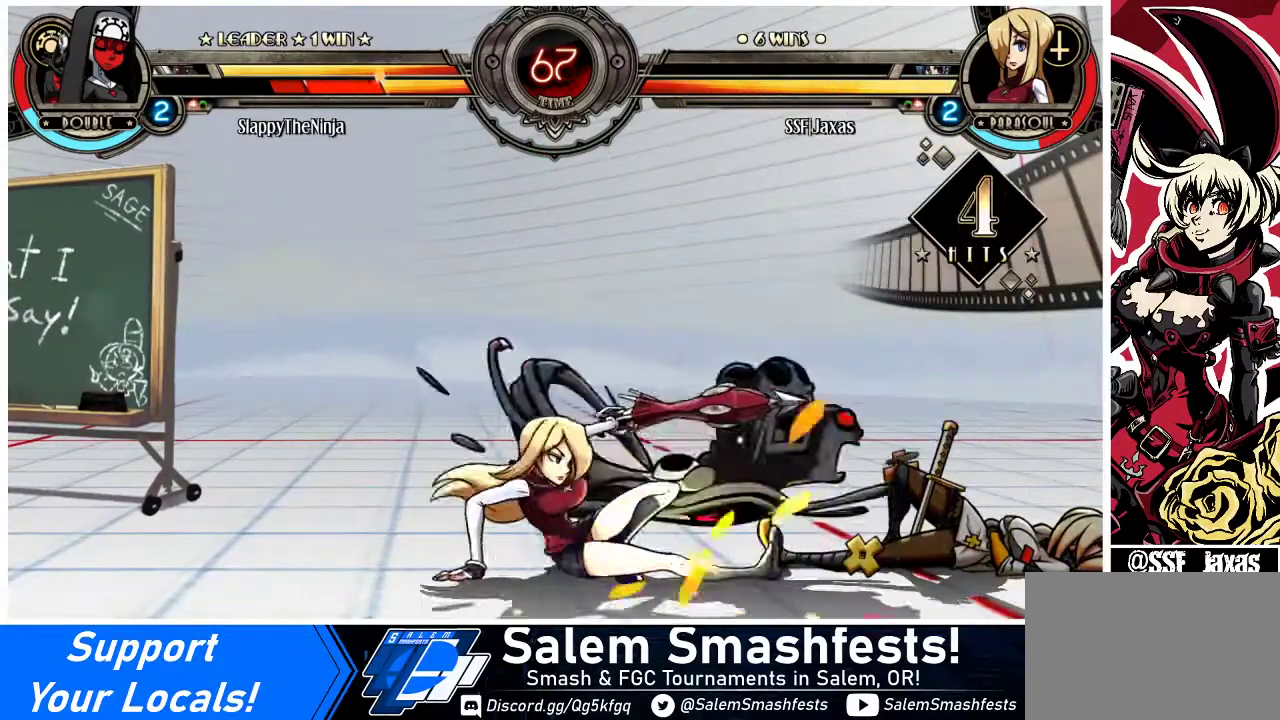
{"buttons": ["DPAD_UP", "DPAD_RIGHT"], "events": [[100, "R1", "down"], [267, "R1", "up"], [300, "DPAD_RIGHT", "down"], [333, "DPAD_DOWN", "up"], [433, "DPAD_UP", "down"]]}
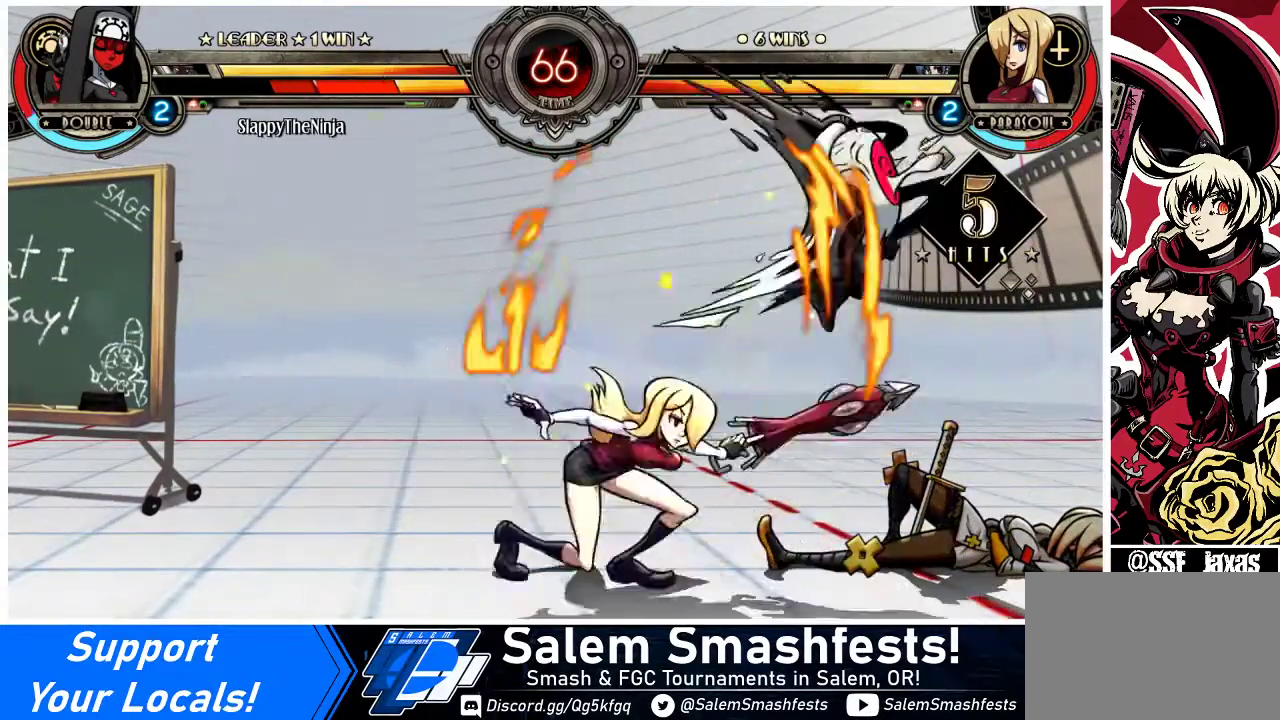
{"buttons": ["CROSS", "DPAD_RIGHT"], "events": [[100, "DPAD_UP", "up"], [100, "SQUARE", "down"], [233, "SQUARE", "up"], [467, "CROSS", "down"]]}
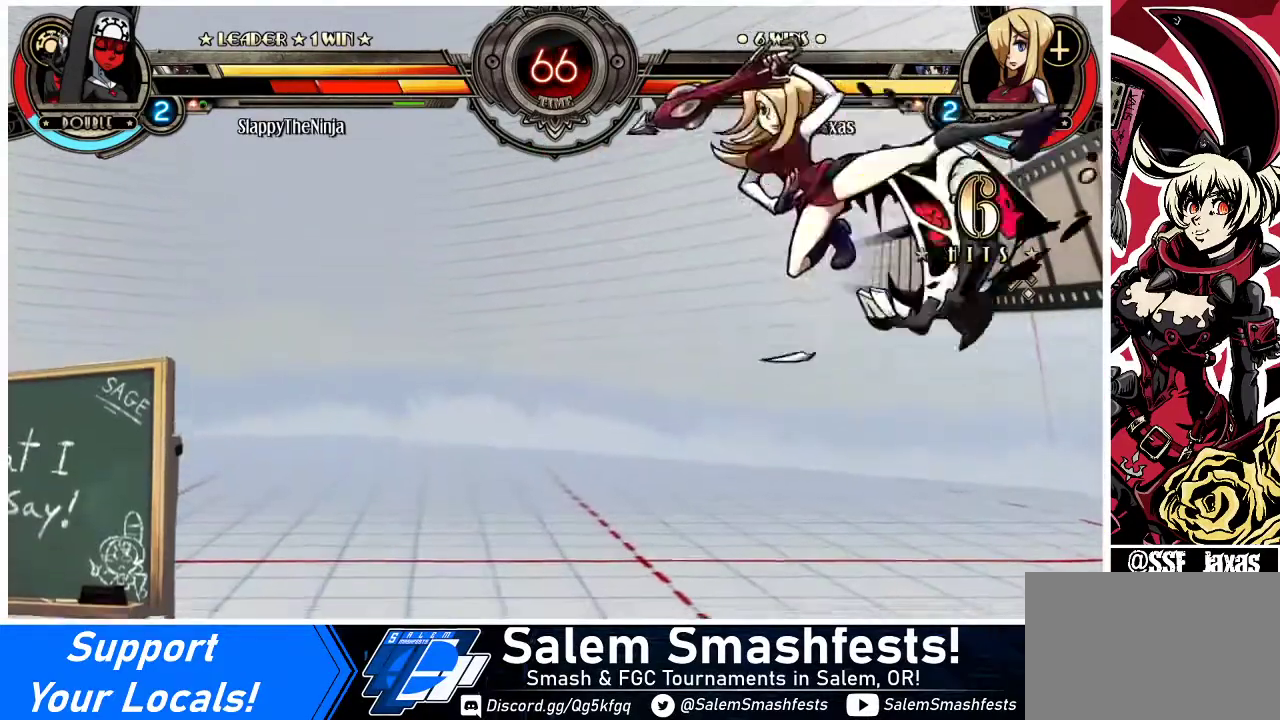
{"buttons": ["DPAD_RIGHT"], "events": [[67, "CROSS", "up"], [200, "TRIANGLE", "down"], [367, "TRIANGLE", "up"]]}
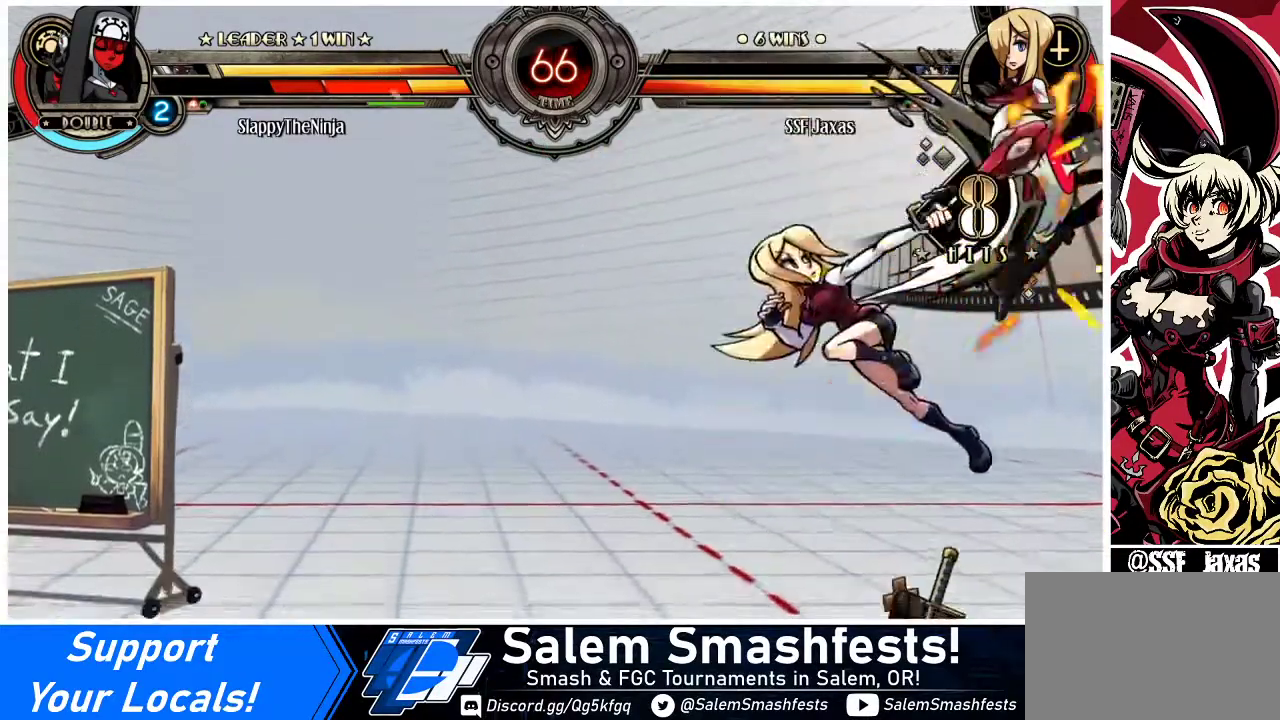
{"buttons": [], "events": [[100, "DPAD_UP", "down"], [233, "CIRCLE", "down"], [267, "DPAD_UP", "up"], [333, "CIRCLE", "up"], [333, "DPAD_RIGHT", "up"]]}
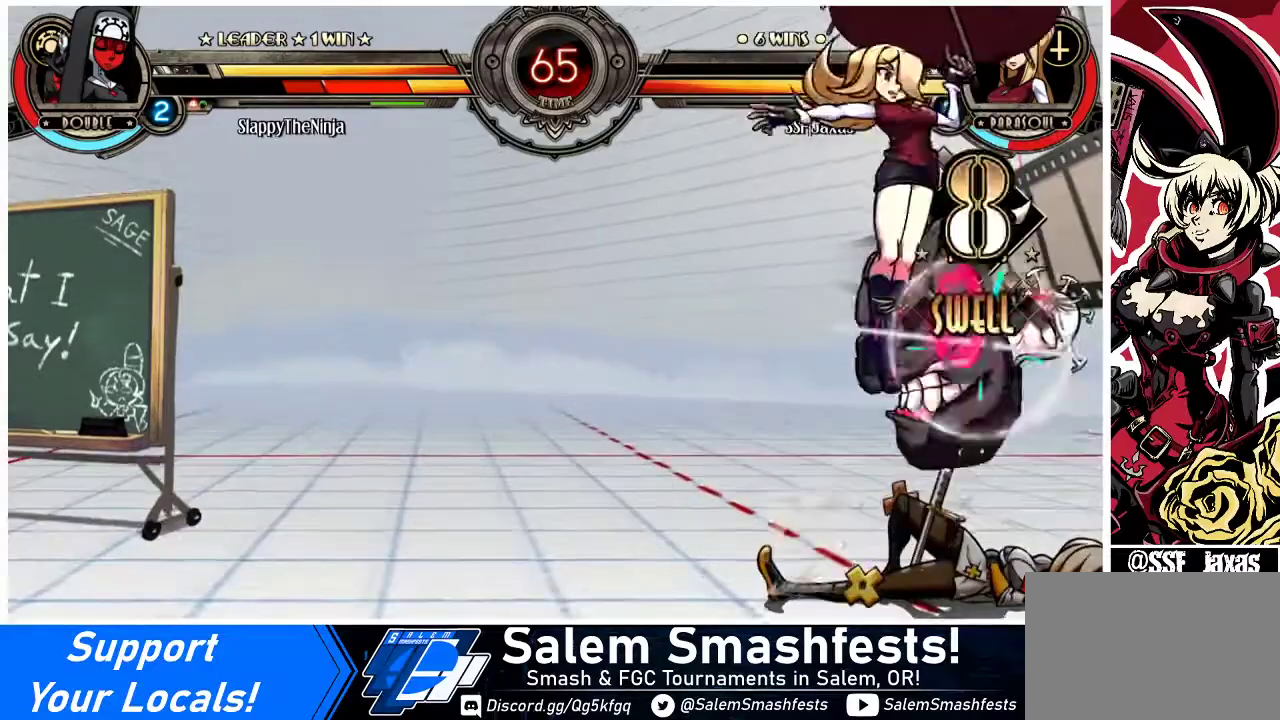
{"buttons": ["DPAD_RIGHT"], "events": [[133, "R1", "down"], [333, "DPAD_RIGHT", "down"], [333, "R1", "up"]]}
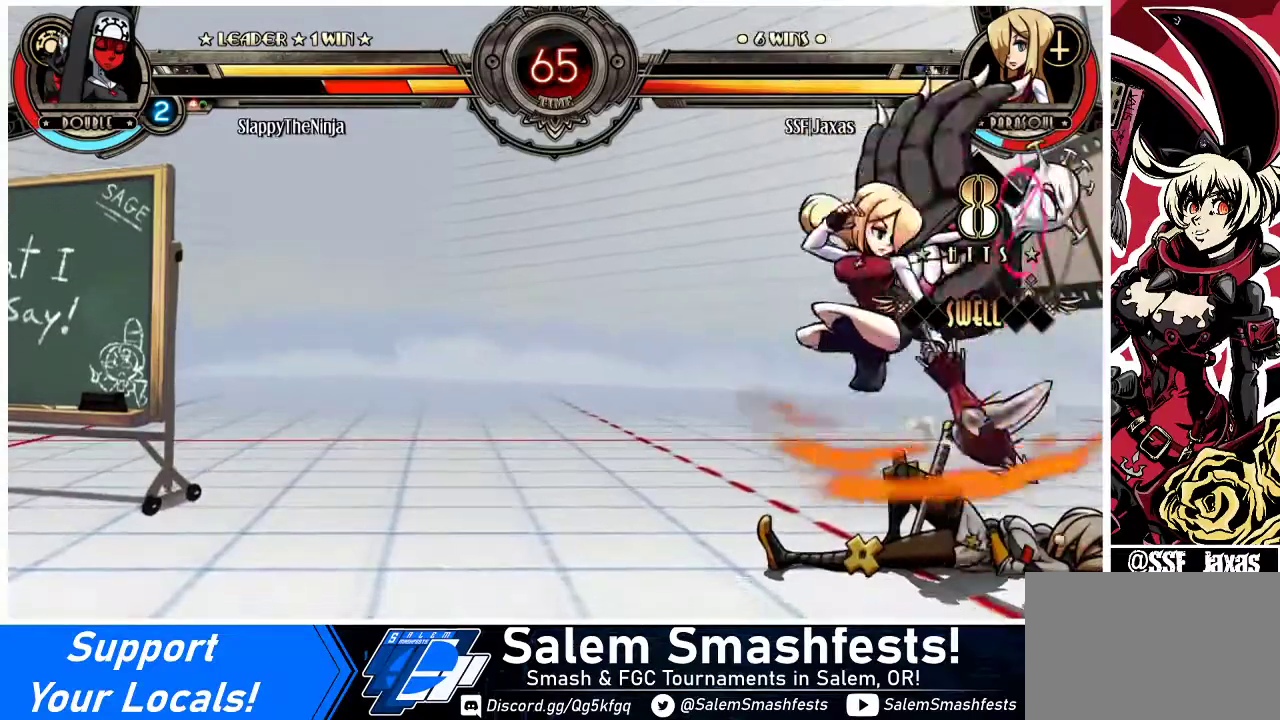
{"buttons": [], "events": [[133, "SQUARE", "down"], [300, "SQUARE", "up"], [333, "DPAD_RIGHT", "up"], [433, "TRIANGLE", "down"], [467, "TRIANGLE", "up"]]}
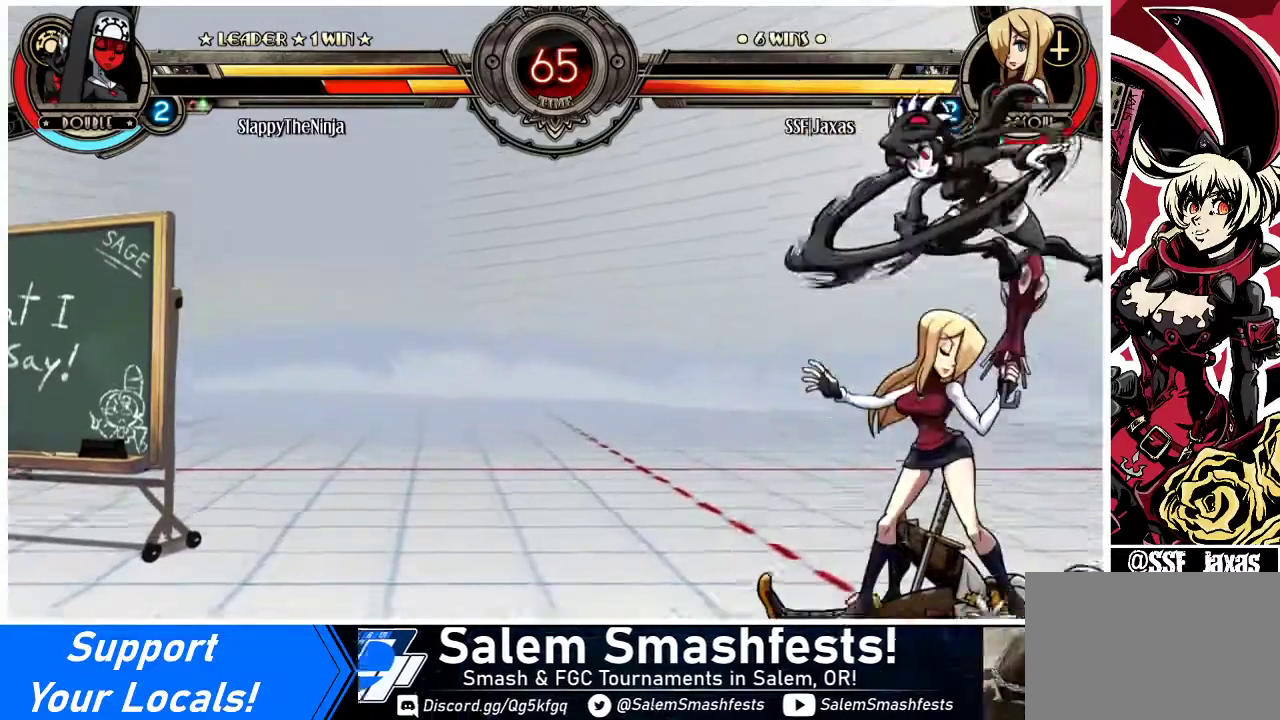
{"buttons": ["SQUARE", "DPAD_DOWN", "DPAD_LEFT"], "events": [[200, "DPAD_LEFT", "down"], [233, "SQUARE", "down"], [267, "DPAD_LEFT", "up"], [333, "SQUARE", "up"], [467, "DPAD_LEFT", "down"], [500, "DPAD_DOWN", "down"], [500, "SQUARE", "down"]]}
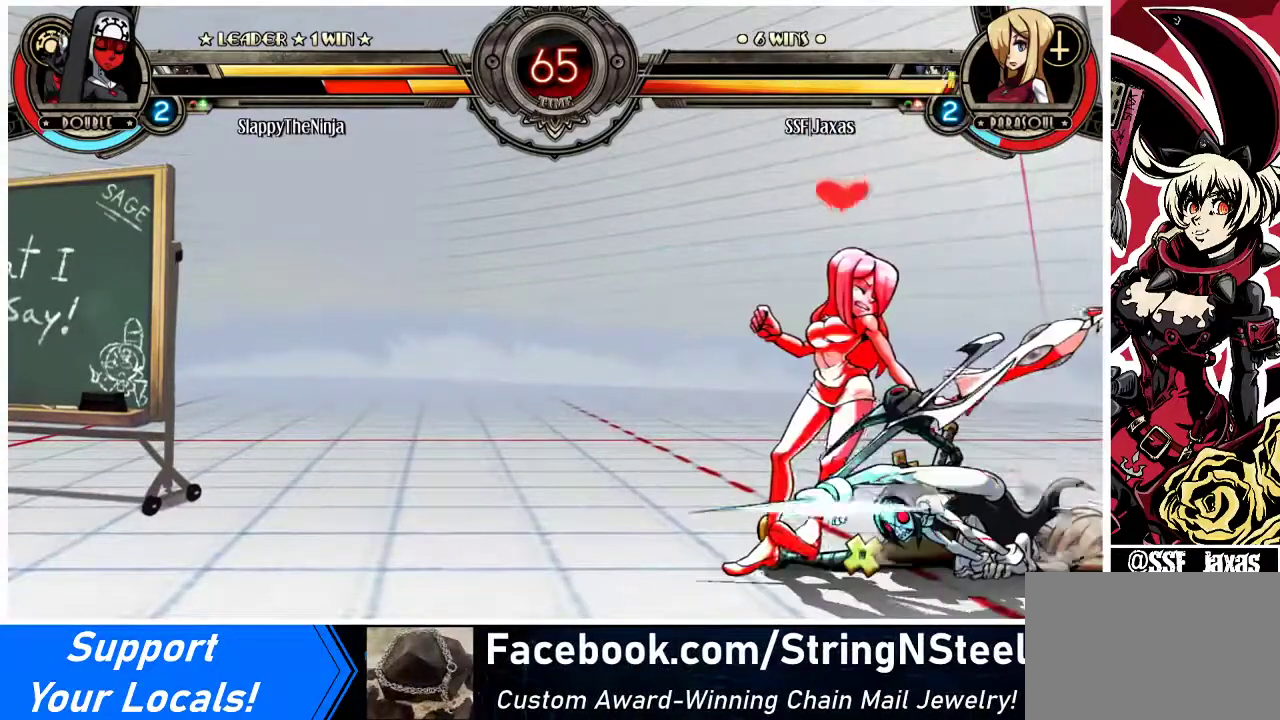
{"buttons": ["DPAD_DOWN", "DPAD_LEFT"], "events": [[67, "SQUARE", "up"]]}
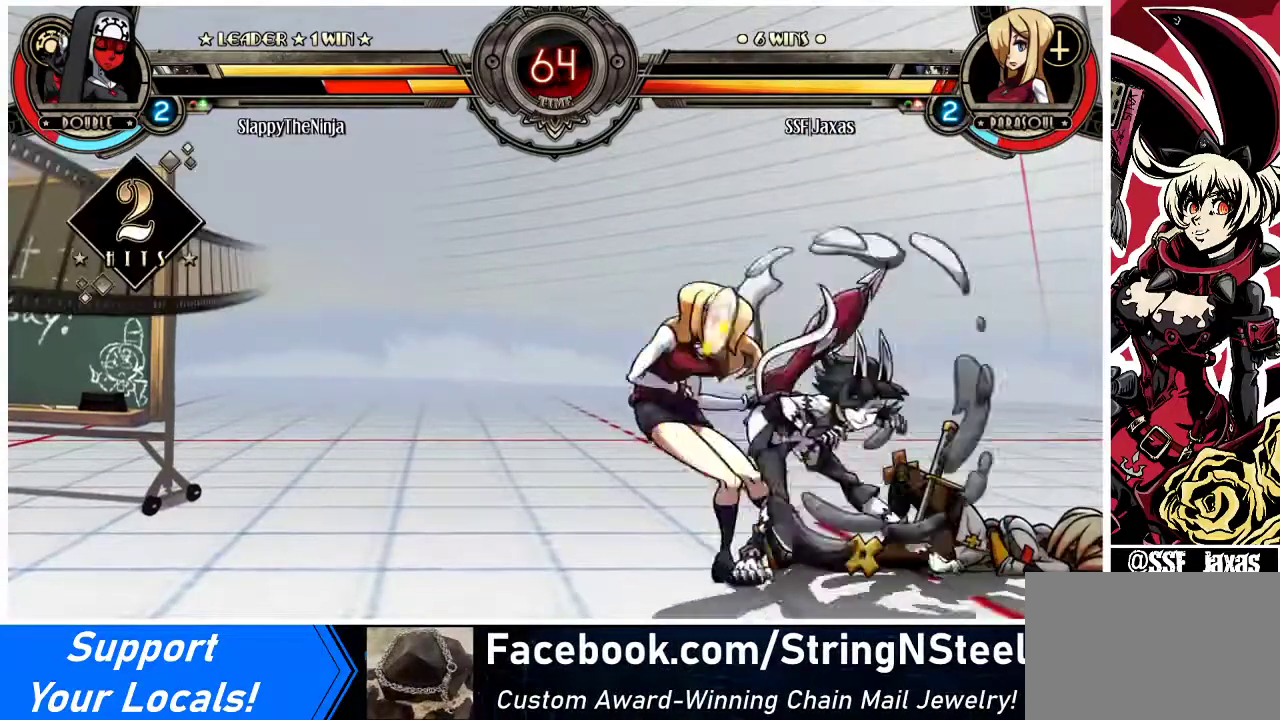
{"buttons": ["DPAD_DOWN", "DPAD_LEFT"], "events": []}
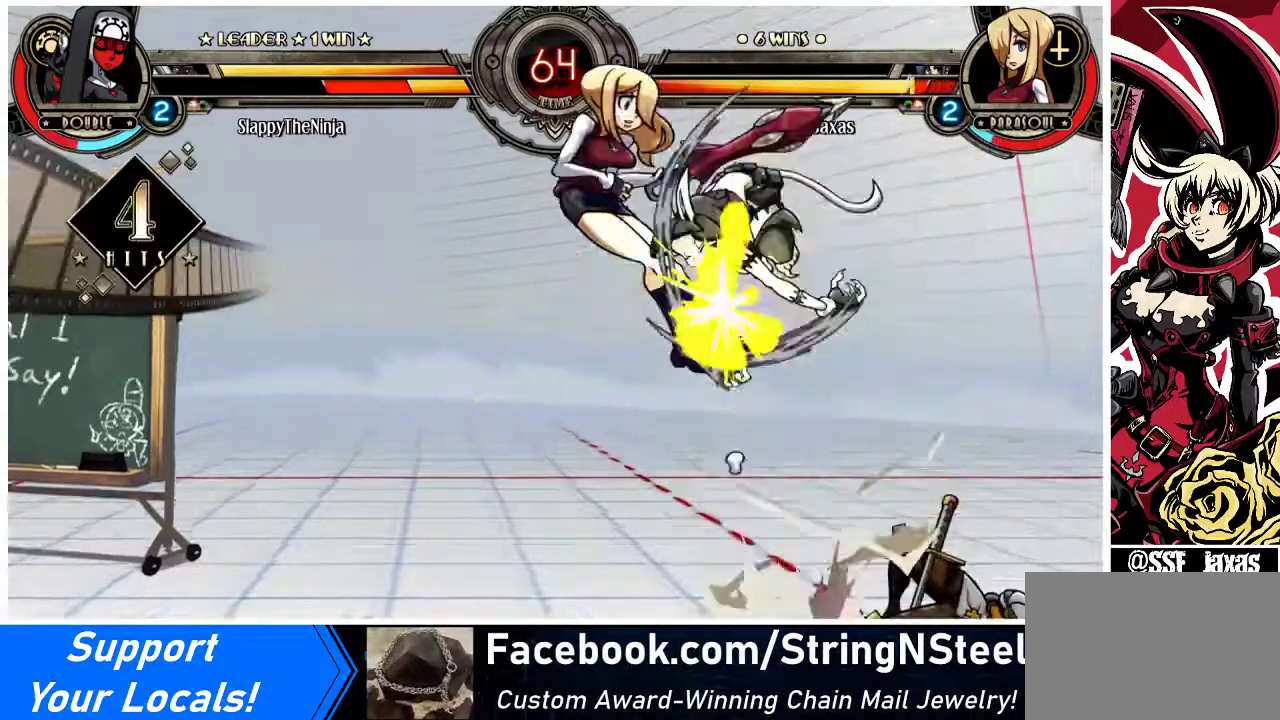
{"buttons": ["DPAD_DOWN", "DPAD_LEFT"], "events": []}
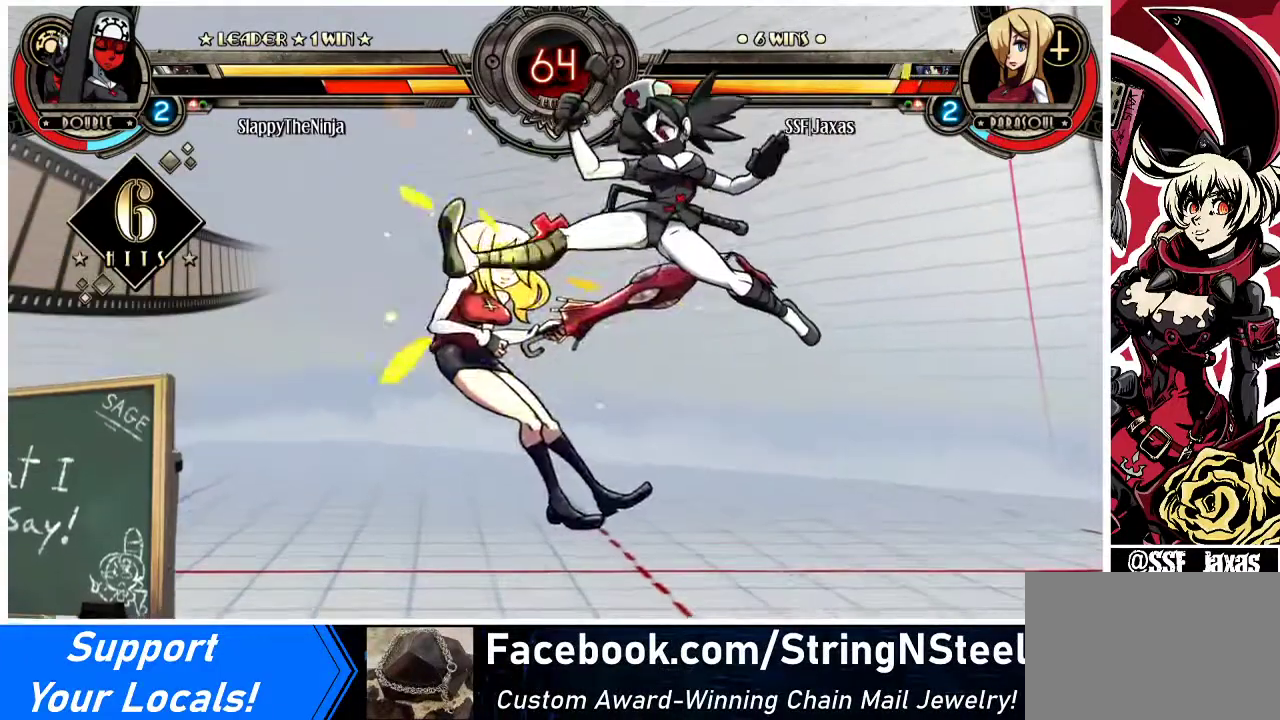
{"buttons": ["DPAD_DOWN", "DPAD_LEFT"], "events": []}
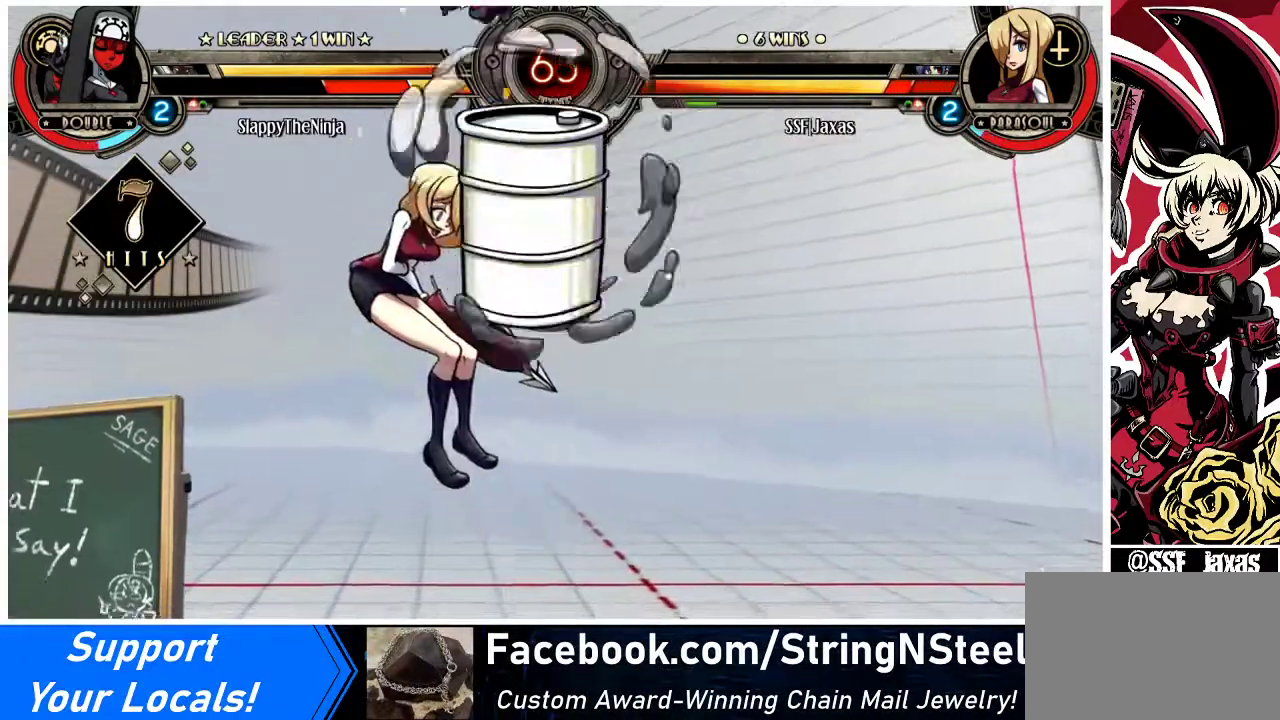
{"buttons": ["DPAD_DOWN", "DPAD_LEFT"], "events": []}
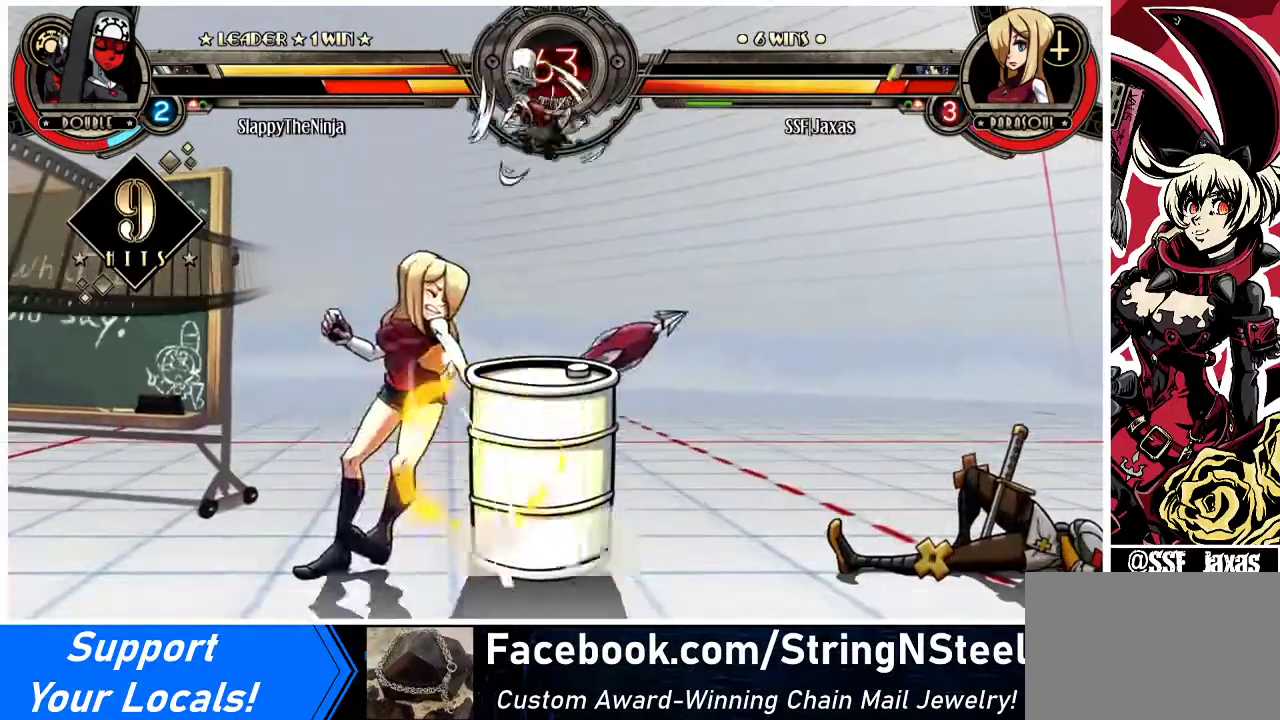
{"buttons": ["DPAD_DOWN", "DPAD_LEFT"], "events": []}
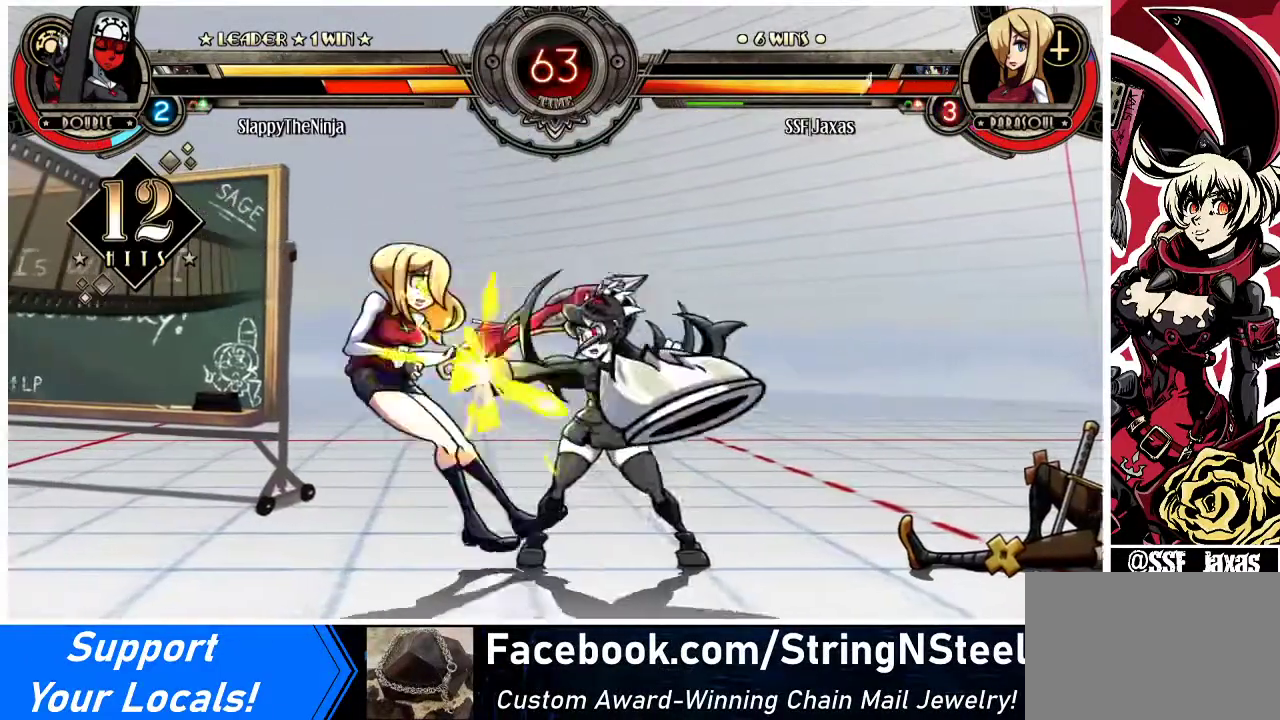
{"buttons": ["DPAD_DOWN", "DPAD_LEFT"], "events": []}
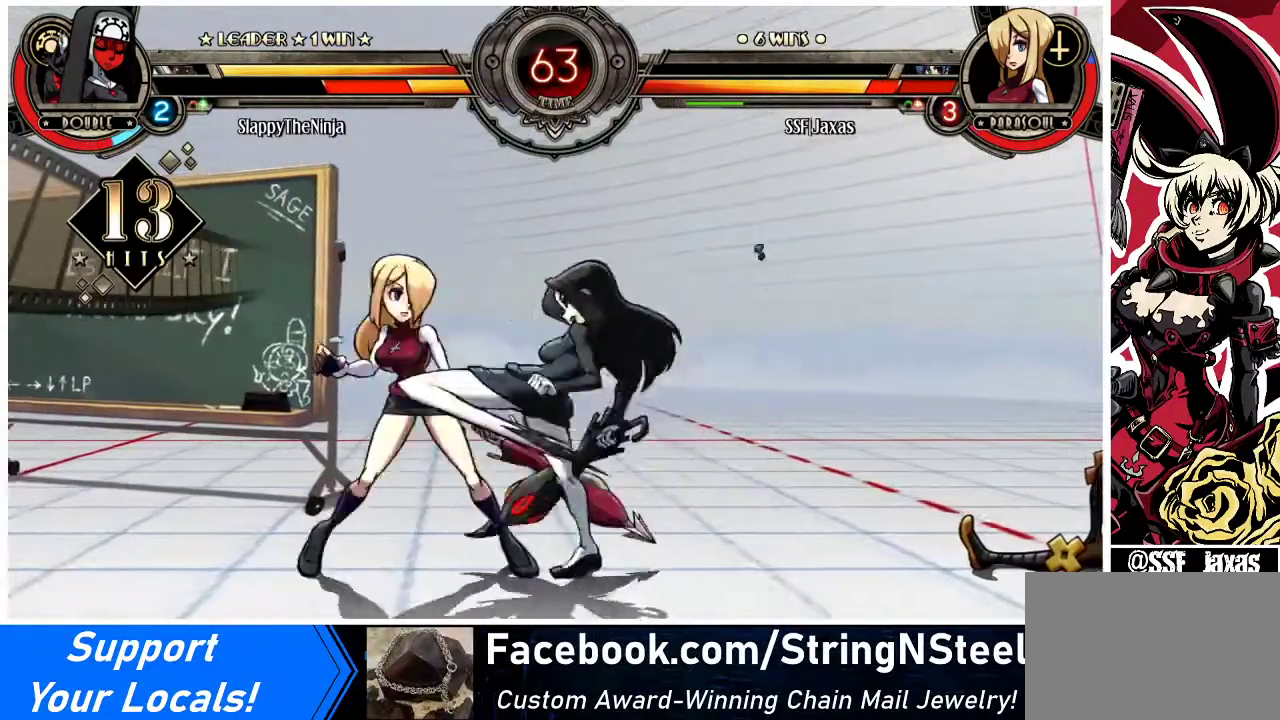
{"buttons": ["DPAD_UP"], "events": [[267, "DPAD_DOWN", "up"], [267, "DPAD_UP", "down"], [300, "R2", "down"], [333, "DPAD_LEFT", "up"], [367, "DPAD_UP", "up"], [367, "R2", "up"], [467, "DPAD_UP", "down"]]}
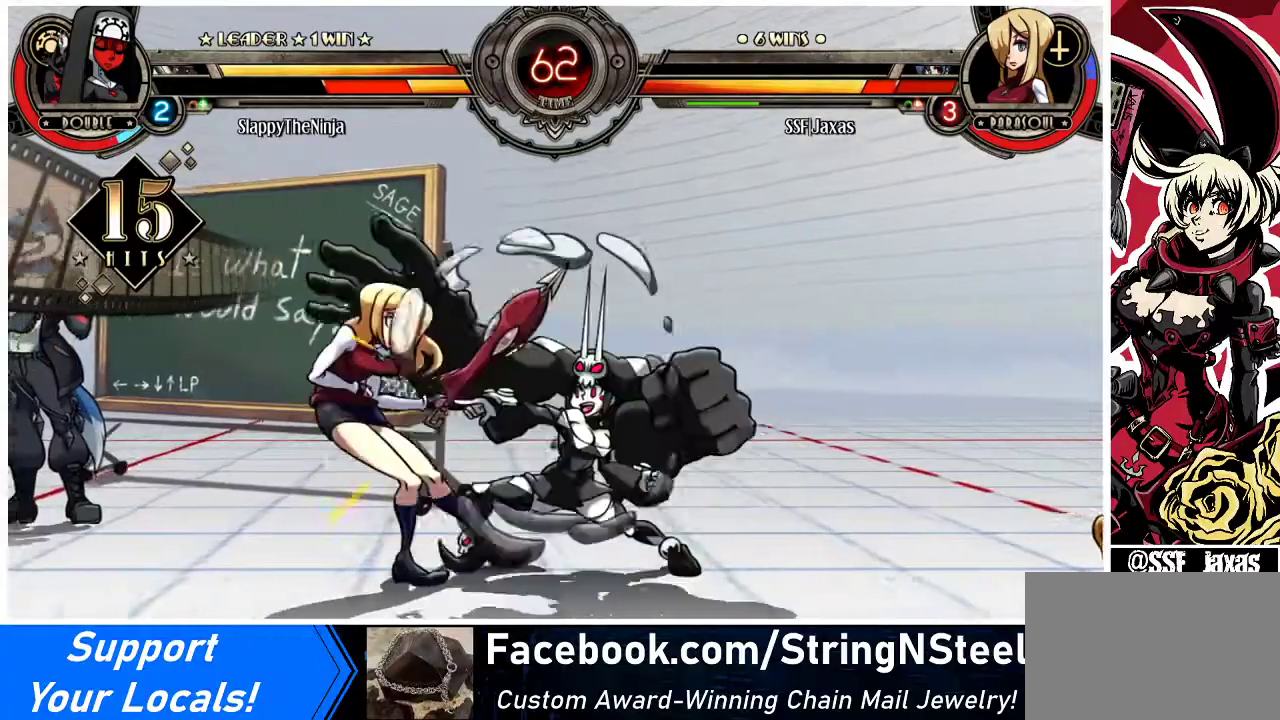
{"buttons": ["DPAD_DOWN", "DPAD_LEFT"], "events": [[33, "DPAD_UP", "up"], [100, "DPAD_DOWN", "down"], [100, "DPAD_LEFT", "down"]]}
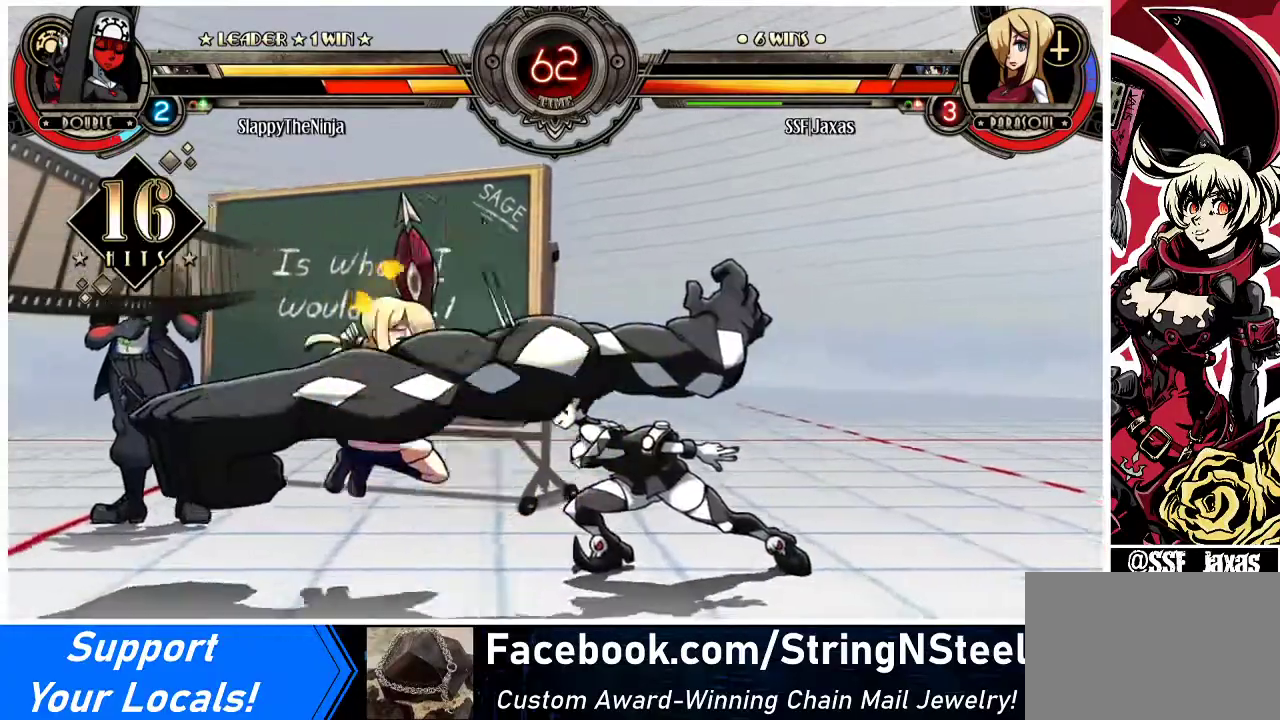
{"buttons": ["DPAD_DOWN", "DPAD_LEFT"], "events": []}
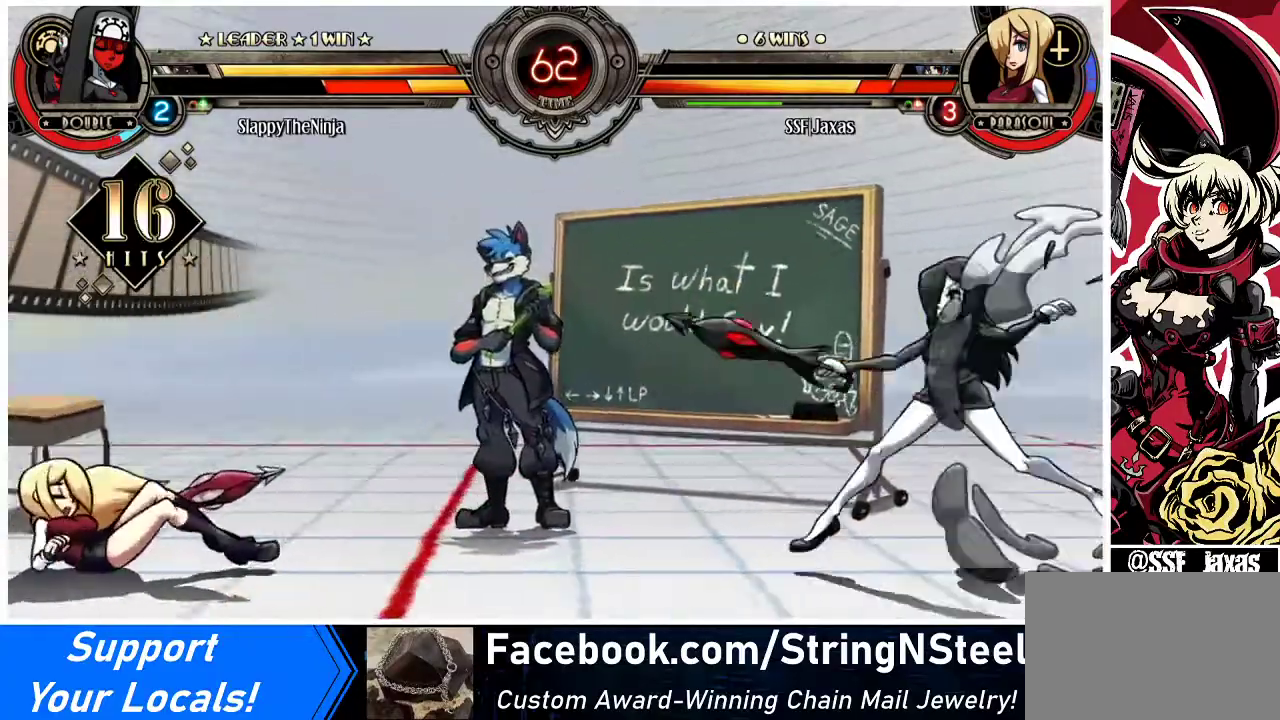
{"buttons": ["DPAD_DOWN", "DPAD_LEFT"], "events": []}
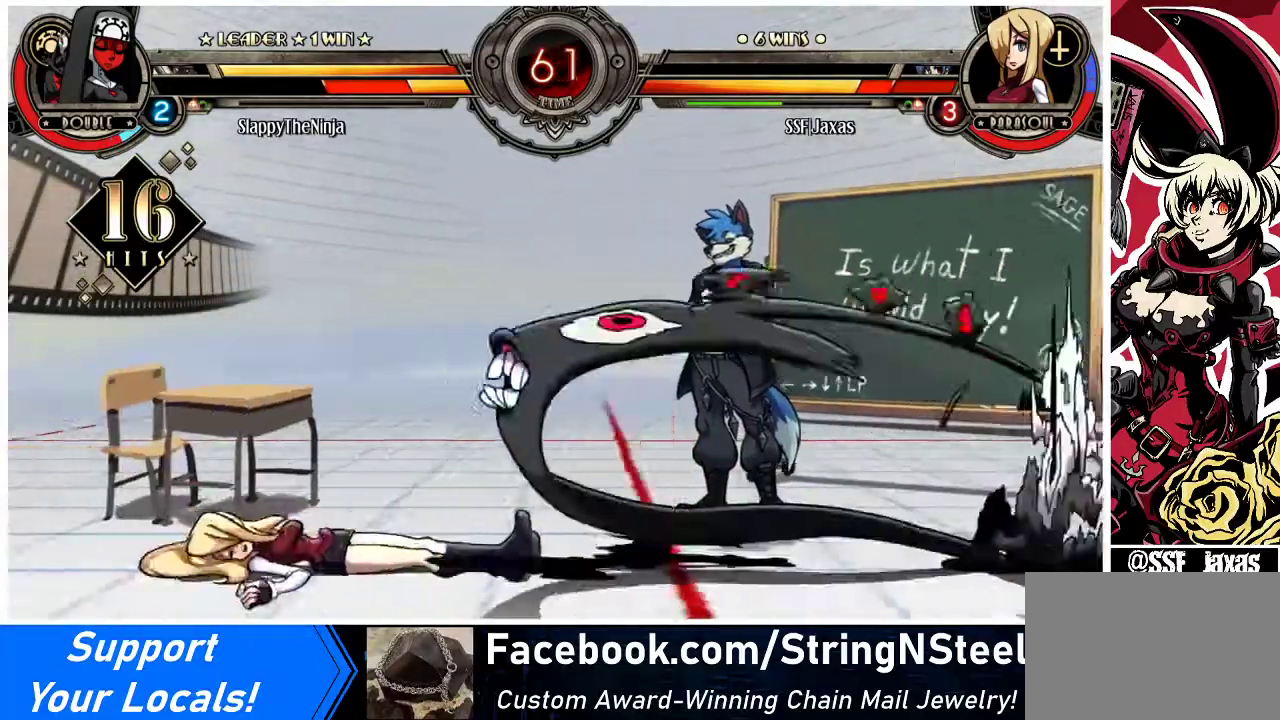
{"buttons": ["DPAD_DOWN", "DPAD_LEFT"], "events": []}